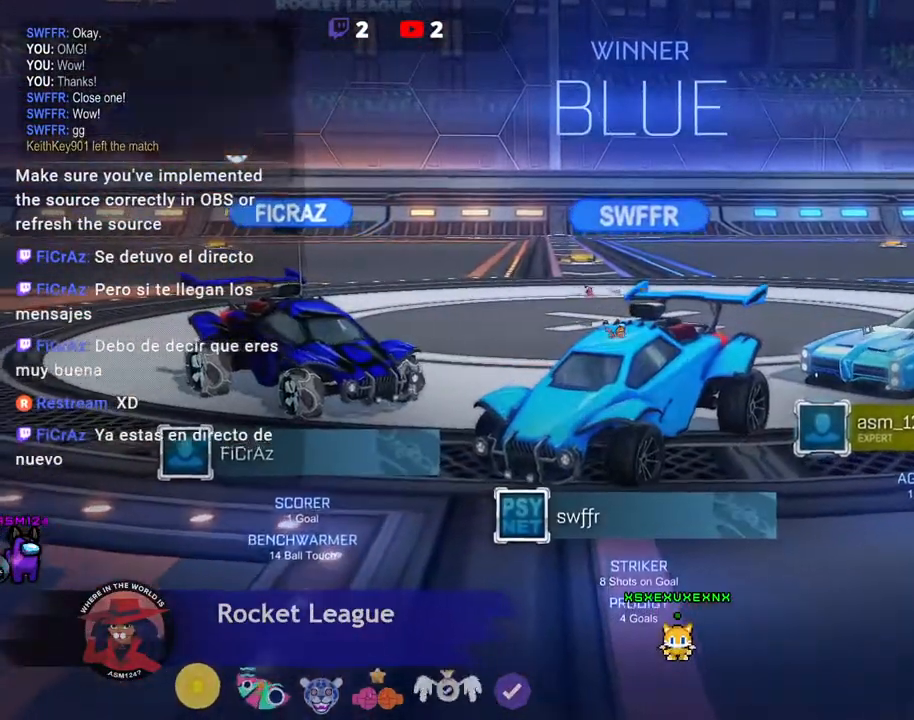
Gameplay with a controller (Xbox layout); each line is a JSON object with the inputs held at the frame after it. "events" lists button and stick changes between this image and that frame as [ms after this image, input, new state], when the widget could be followed in between. Not read: L3 R3 SELECT START TOUCHPAD other_buttons right_stick.
{"buttons": [], "left_stick": "center", "events": []}
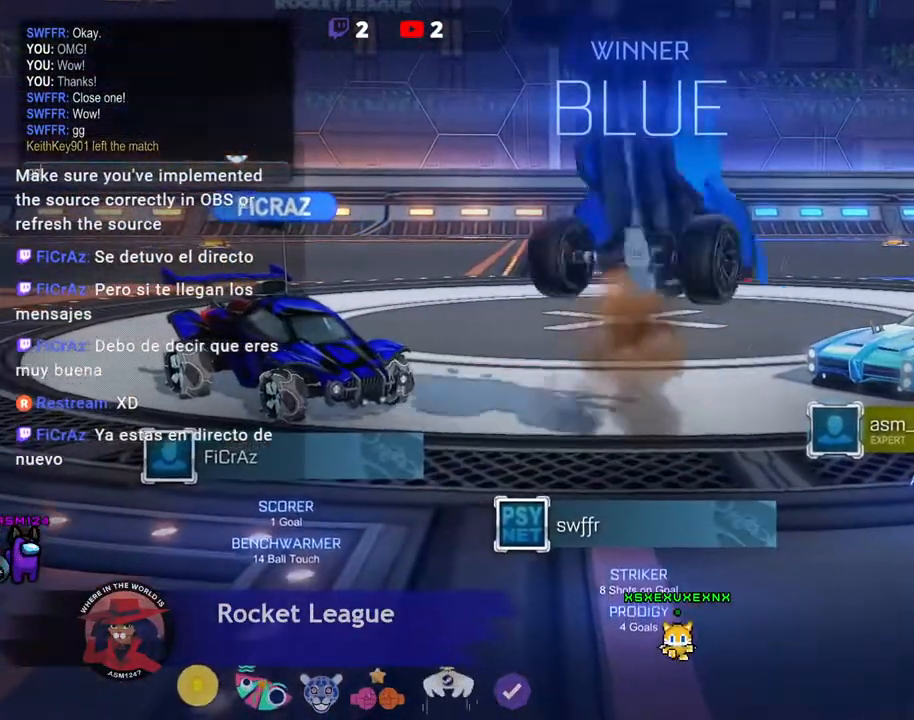
{"buttons": [], "left_stick": "center", "events": []}
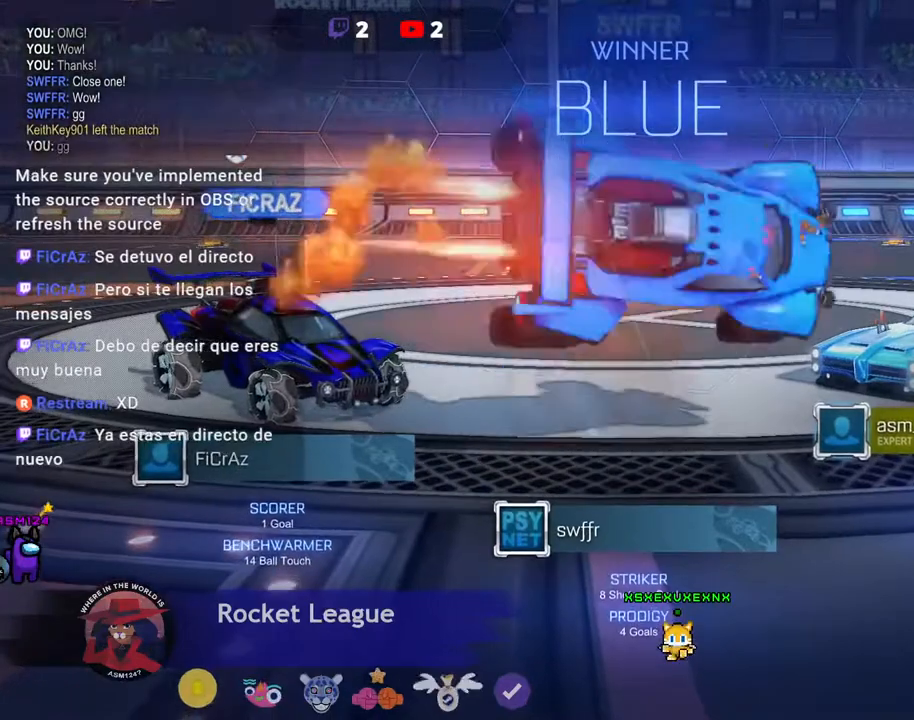
{"buttons": ["A"], "left_stick": "center", "events": [[500, "A", "down"]]}
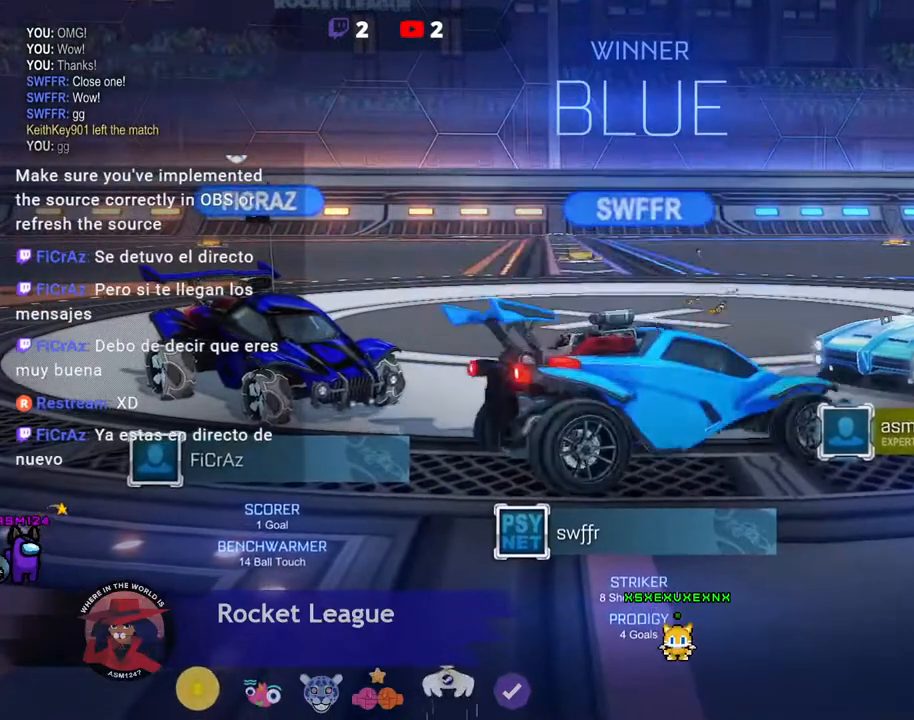
{"buttons": [], "left_stick": "center", "events": [[100, "A", "up"]]}
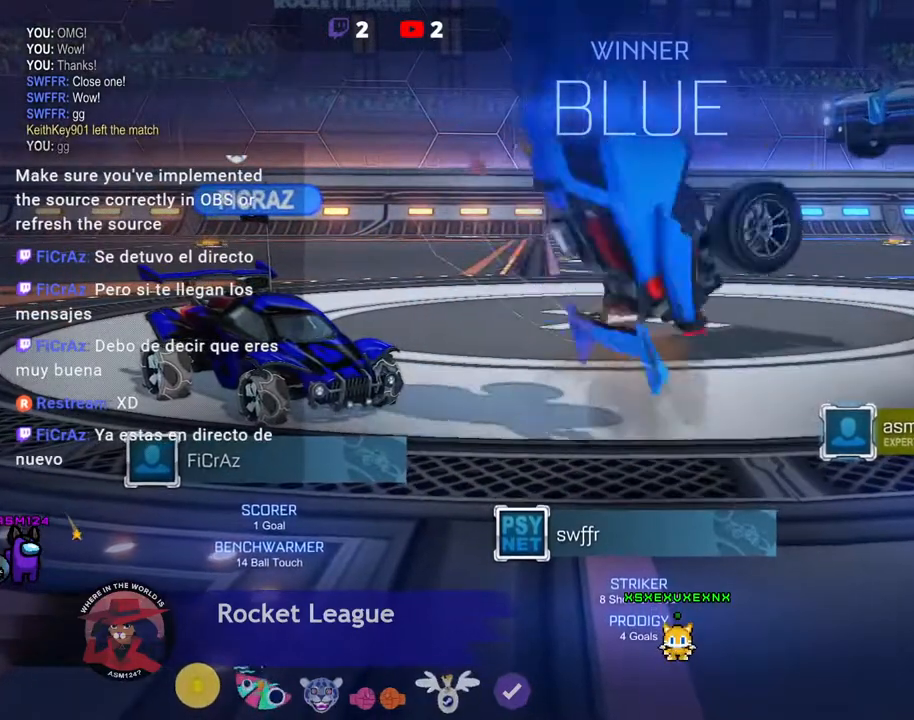
{"buttons": [], "left_stick": "center", "events": [[233, "left_stick", "down"], [333, "left_stick", "center"]]}
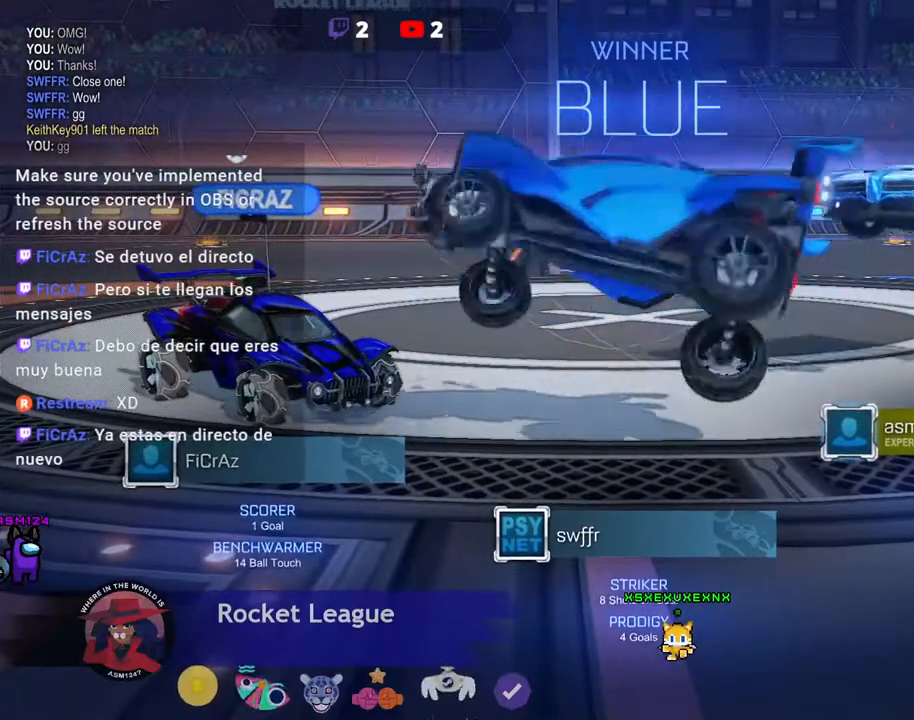
{"buttons": ["A"], "left_stick": "down", "events": [[367, "A", "down"], [433, "left_stick", "down"]]}
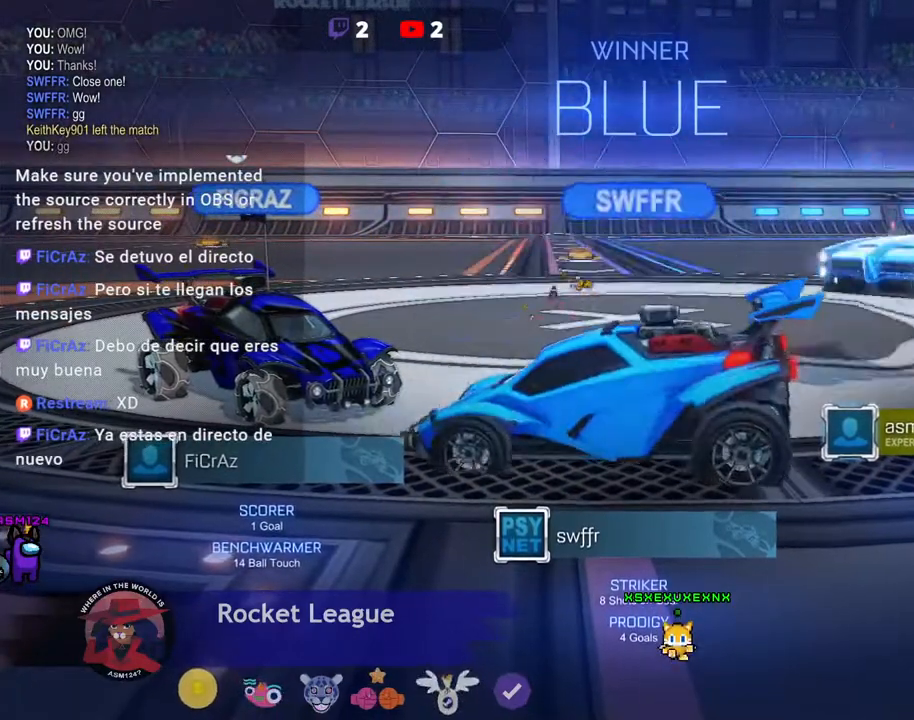
{"buttons": ["B"], "left_stick": "center", "events": [[67, "A", "up"], [167, "B", "down"], [300, "left_stick", "center"]]}
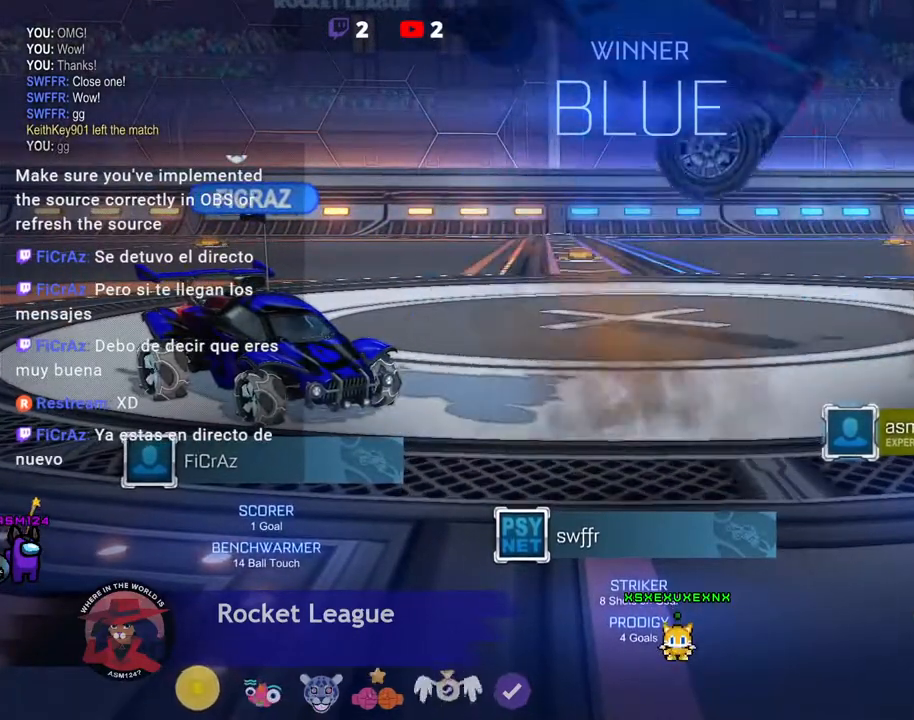
{"buttons": ["B"], "left_stick": "center", "events": []}
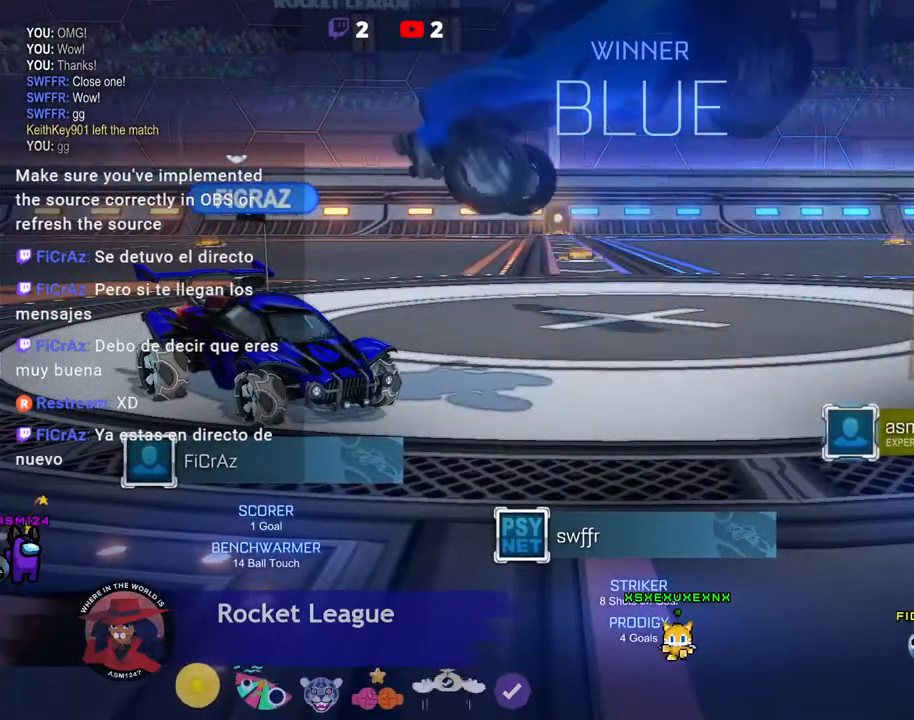
{"buttons": ["B"], "left_stick": "center", "events": []}
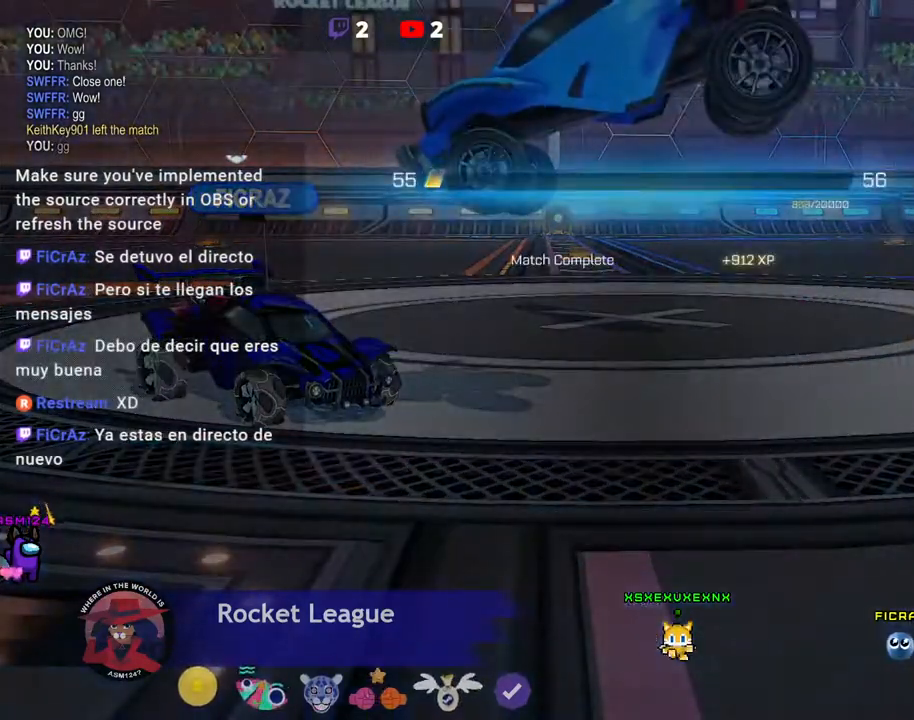
{"buttons": [], "left_stick": "center", "events": [[167, "B", "up"]]}
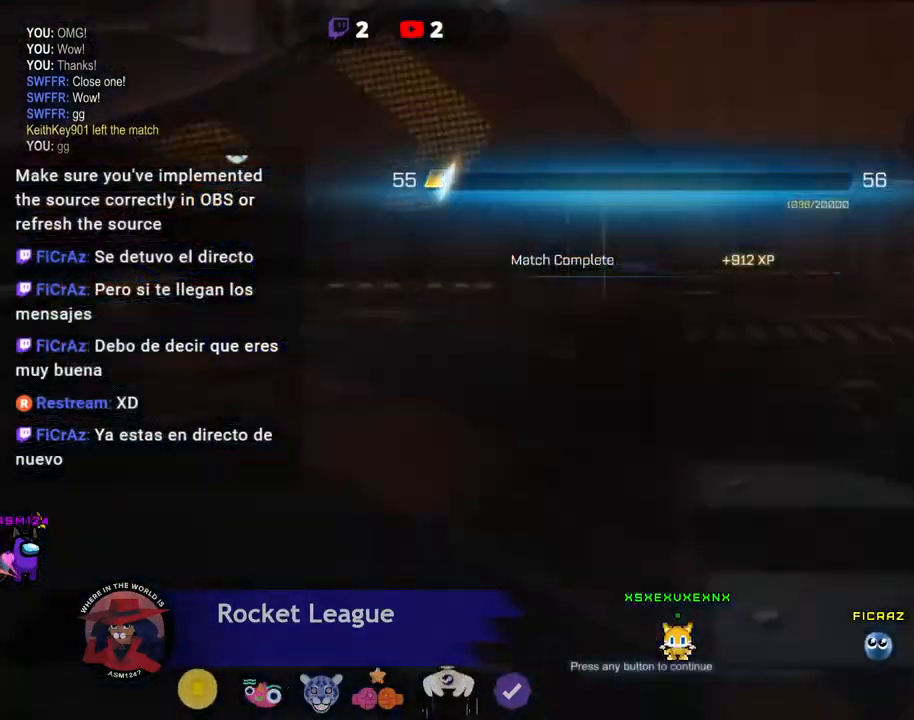
{"buttons": [], "left_stick": "center", "events": []}
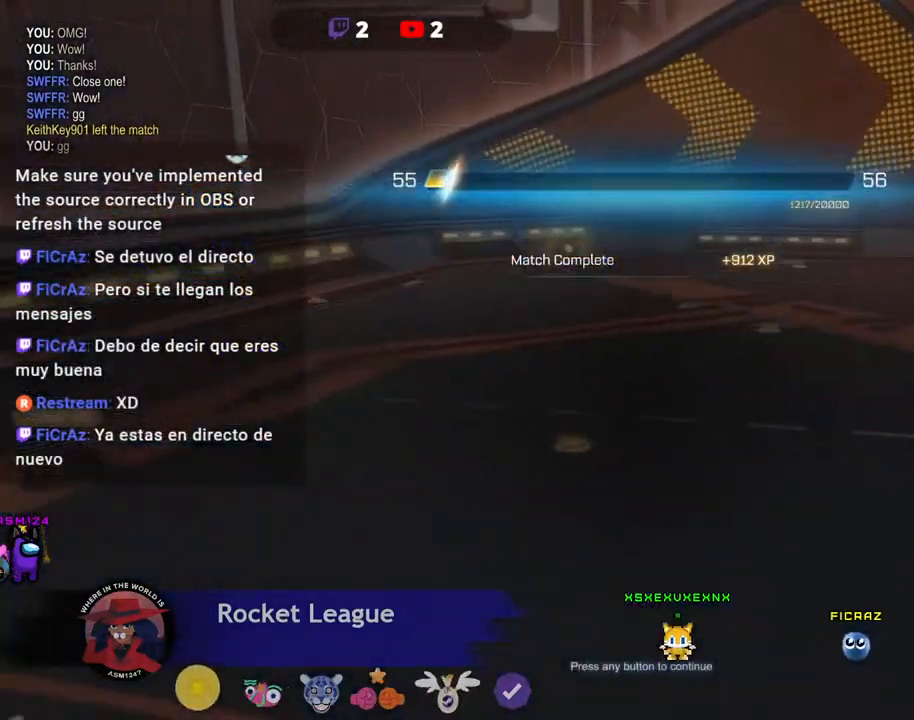
{"buttons": [], "left_stick": "center", "events": []}
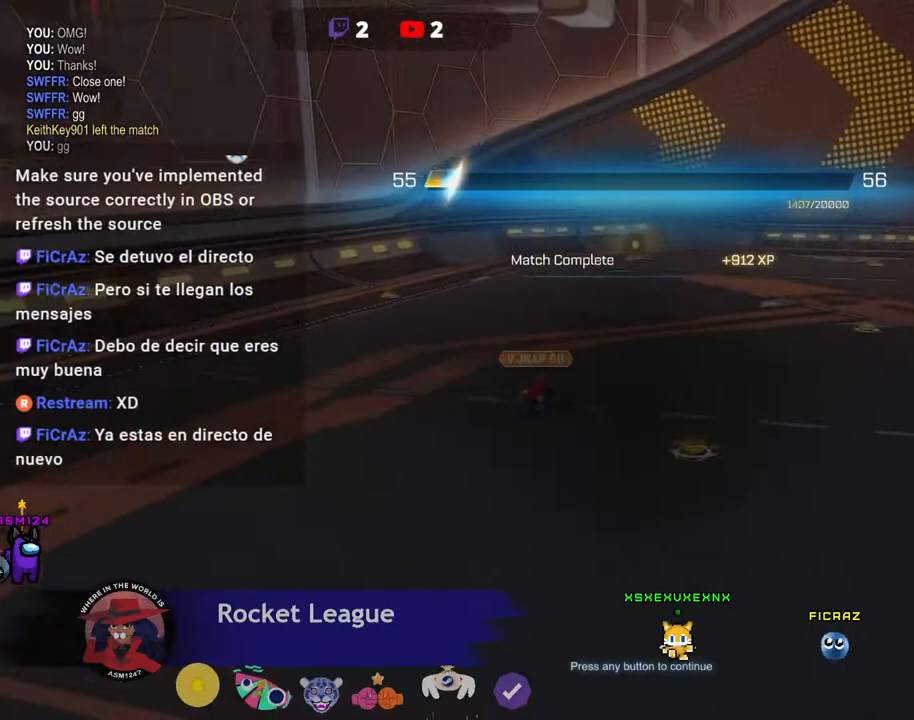
{"buttons": [], "left_stick": "center", "events": []}
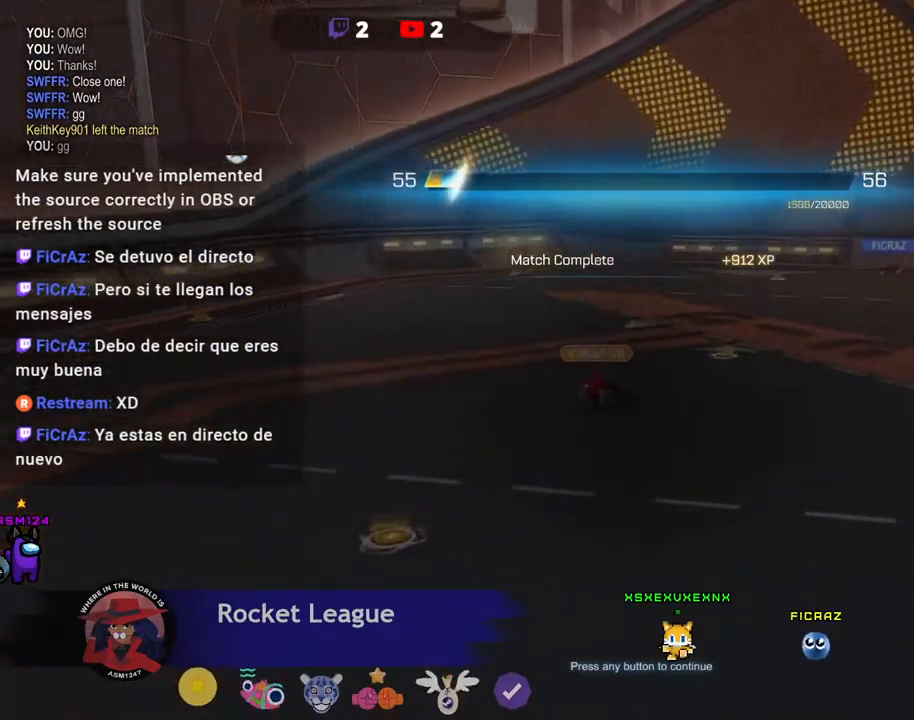
{"buttons": [], "left_stick": "center", "events": []}
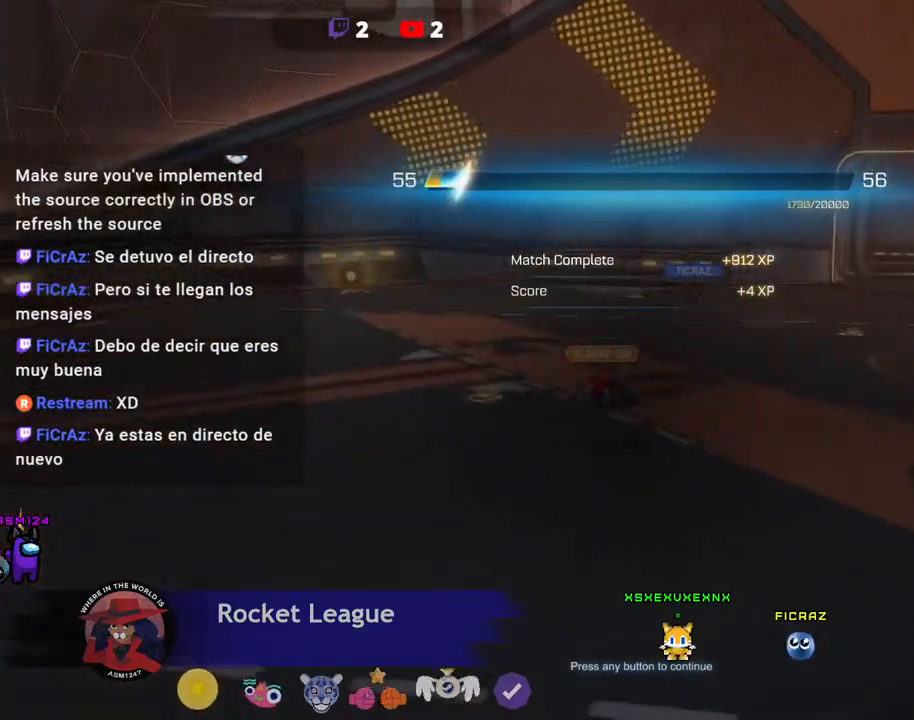
{"buttons": [], "left_stick": "center", "events": []}
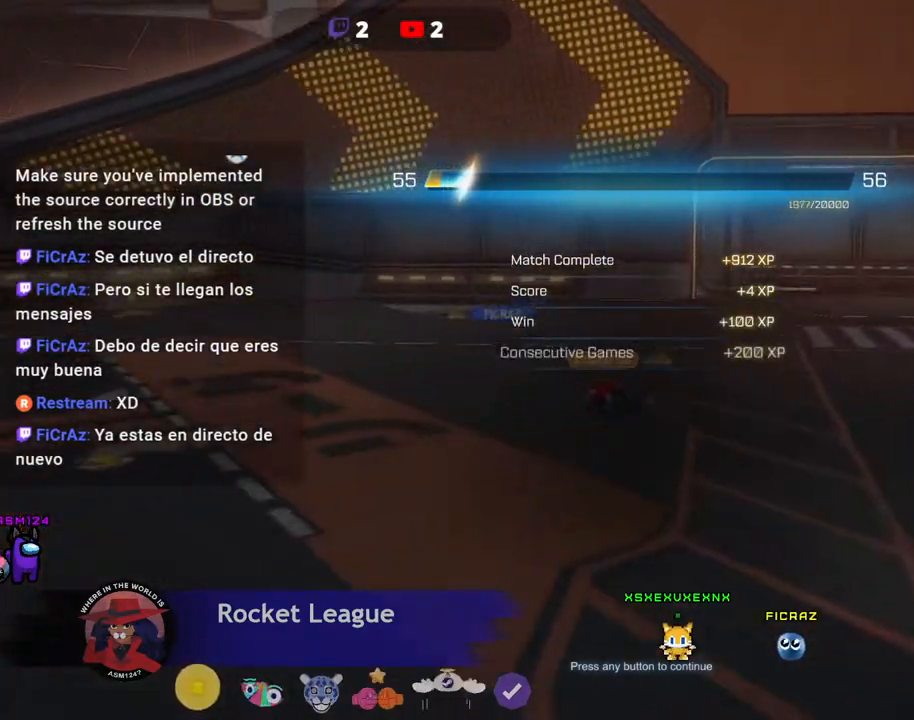
{"buttons": [], "left_stick": "center", "events": []}
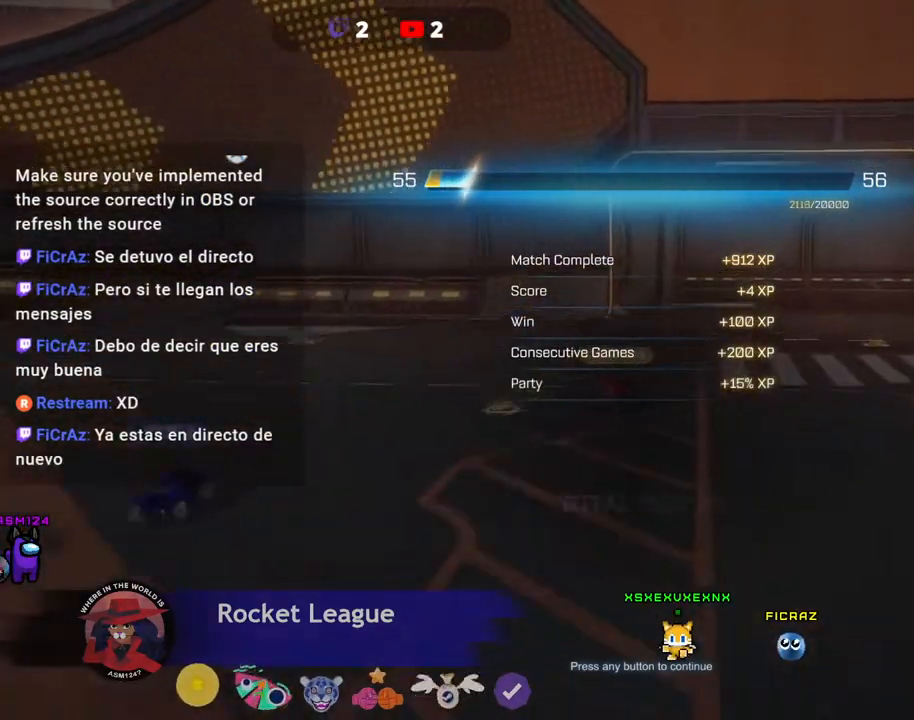
{"buttons": [], "left_stick": "center", "events": []}
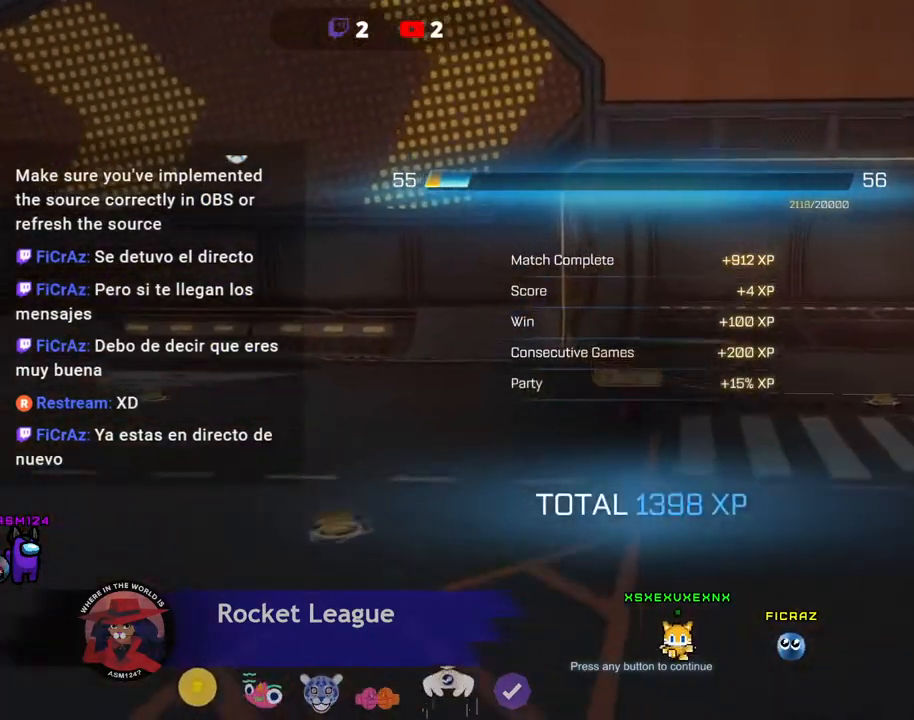
{"buttons": [], "left_stick": "center", "events": []}
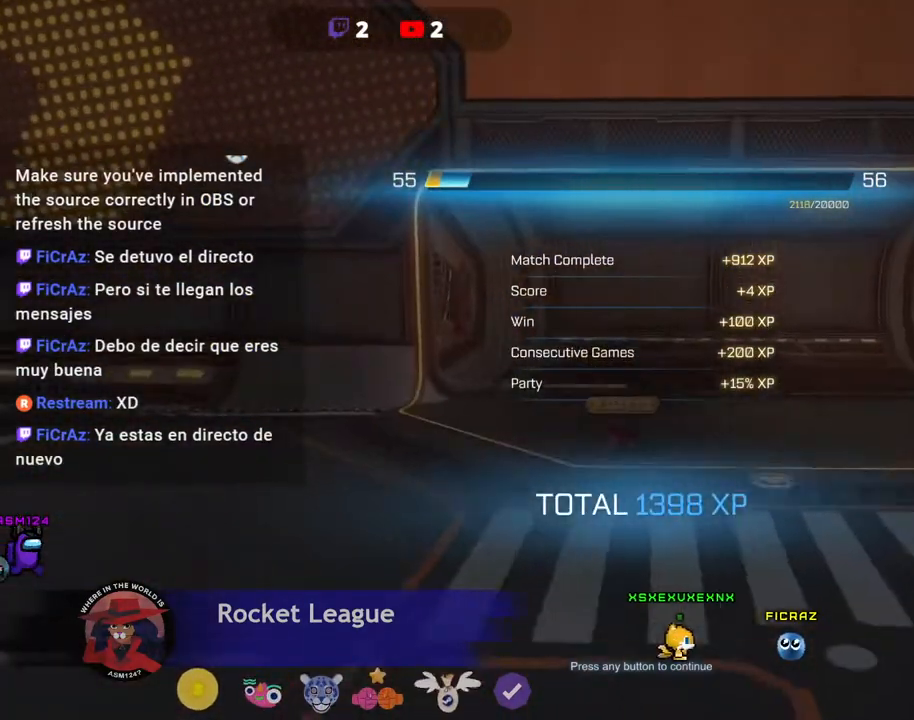
{"buttons": [], "left_stick": "center", "events": [[367, "A", "down"], [467, "A", "up"]]}
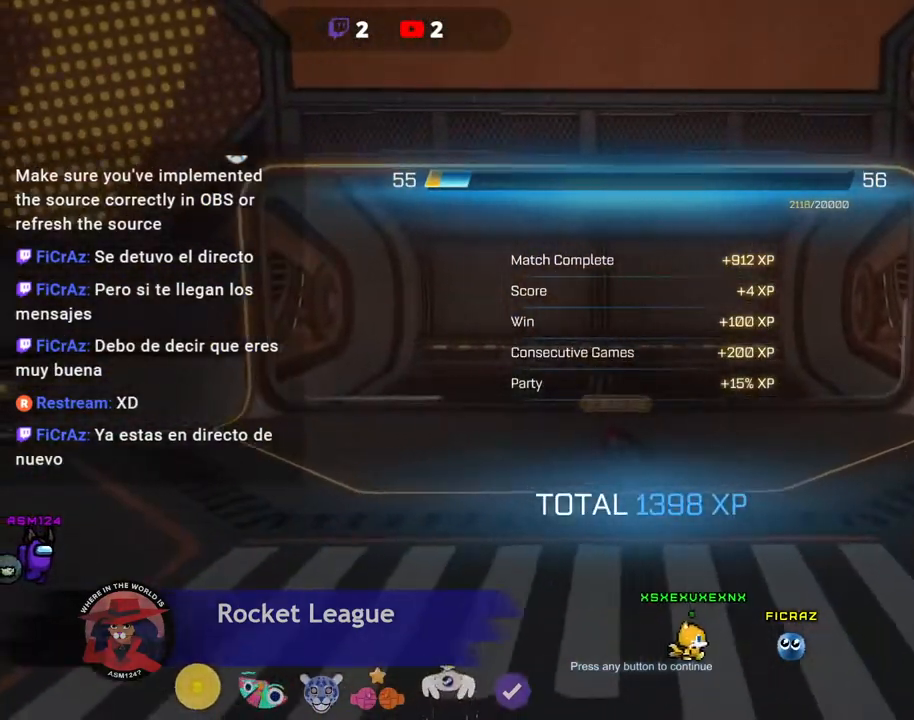
{"buttons": [], "left_stick": "center", "events": []}
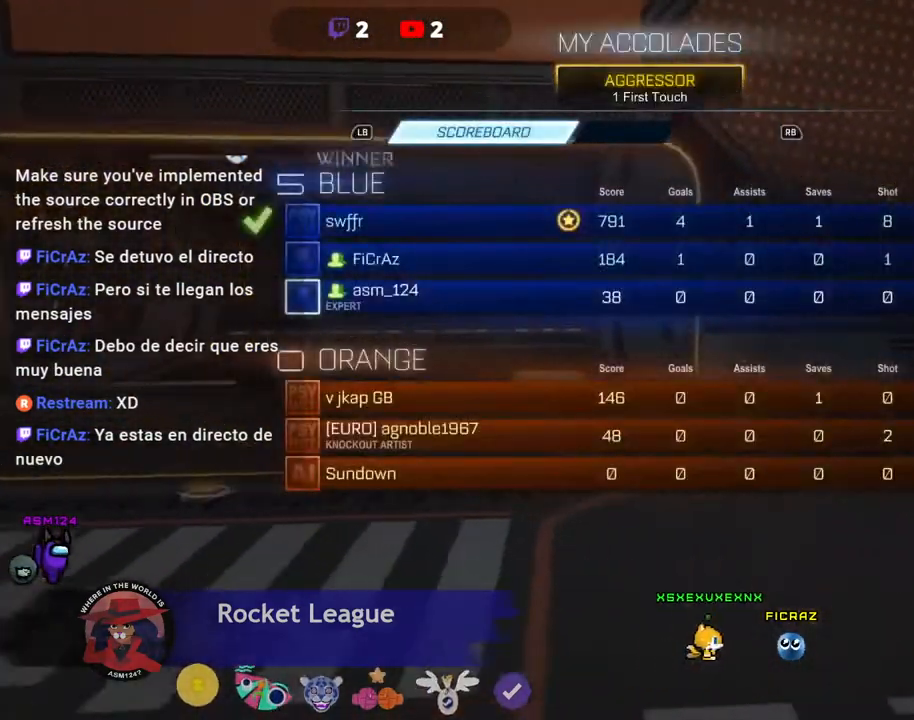
{"buttons": [], "left_stick": "center", "events": []}
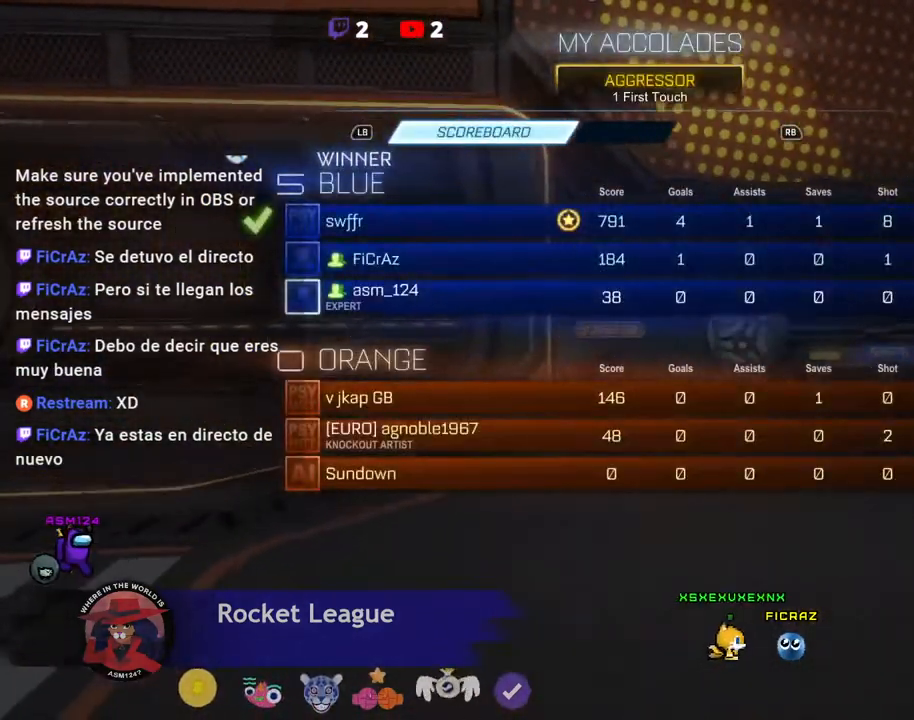
{"buttons": [], "left_stick": "center", "events": []}
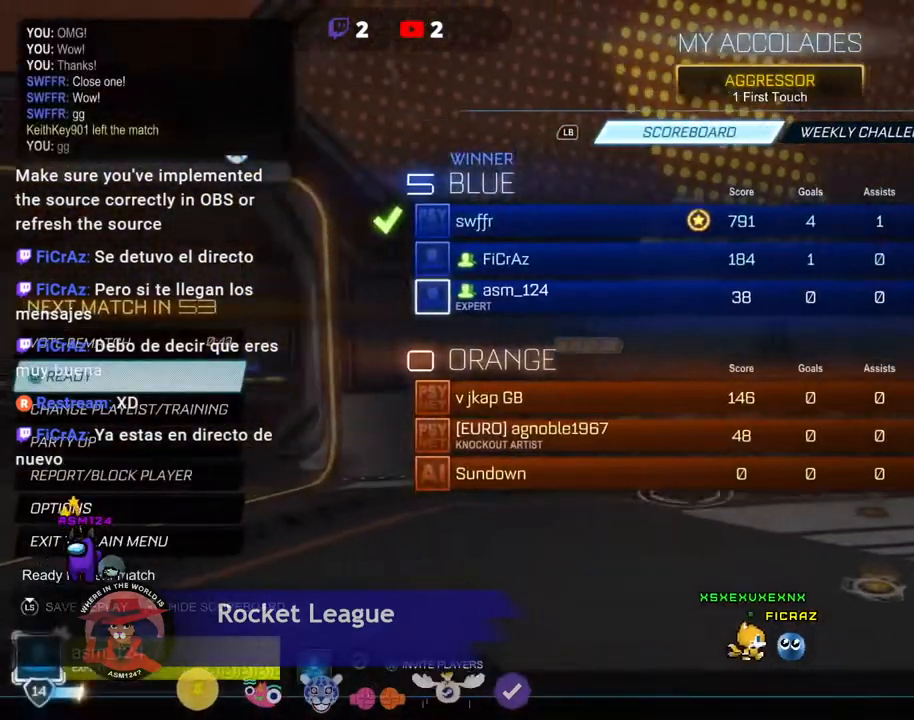
{"buttons": [], "left_stick": "center", "events": []}
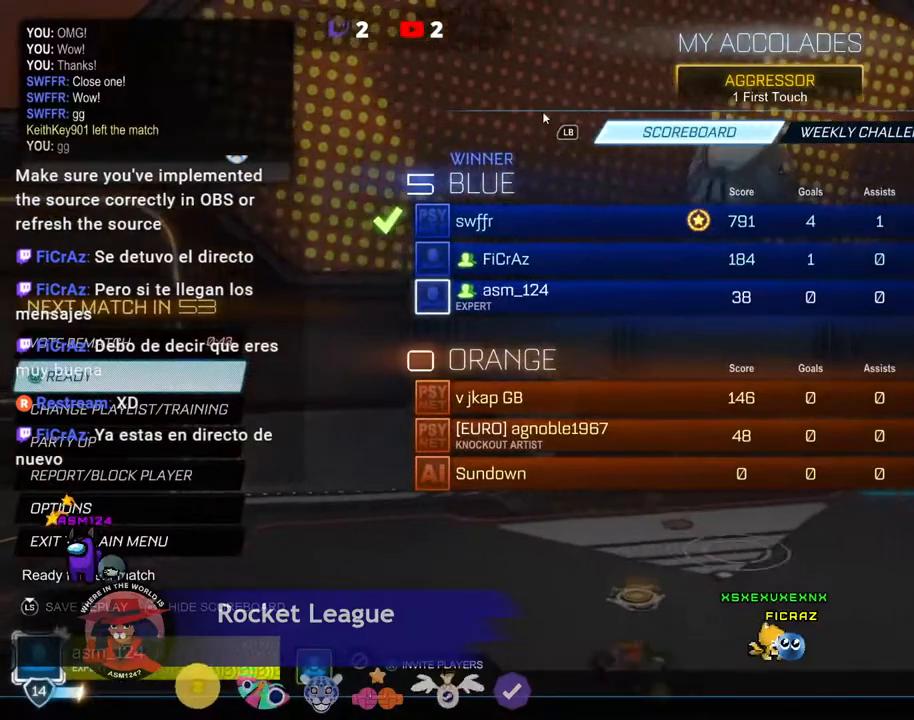
{"buttons": [], "left_stick": "center", "events": []}
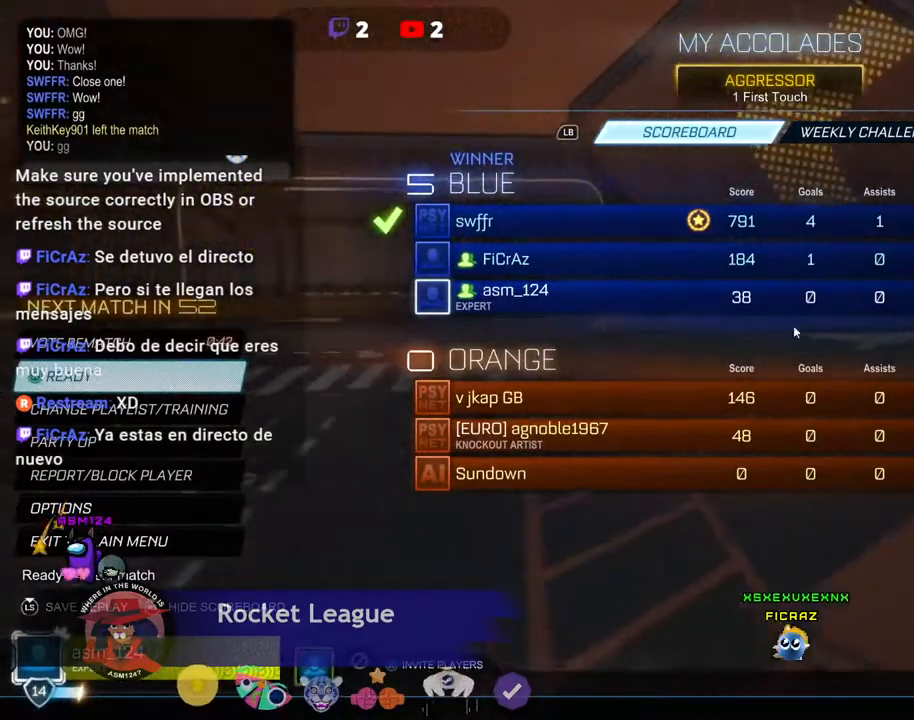
{"buttons": [], "left_stick": "center", "events": []}
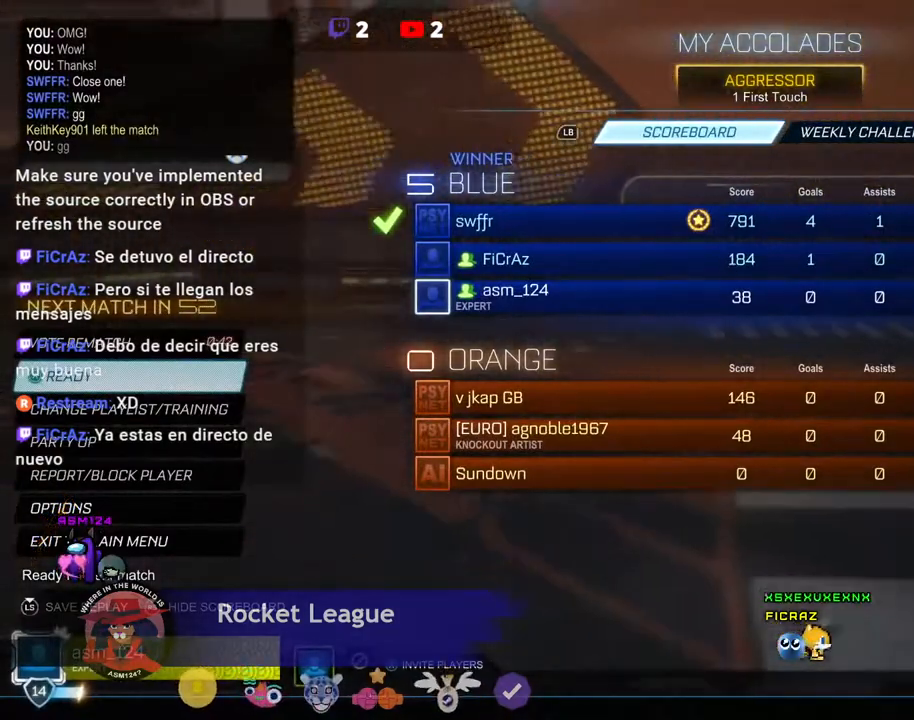
{"buttons": [], "left_stick": "center", "events": []}
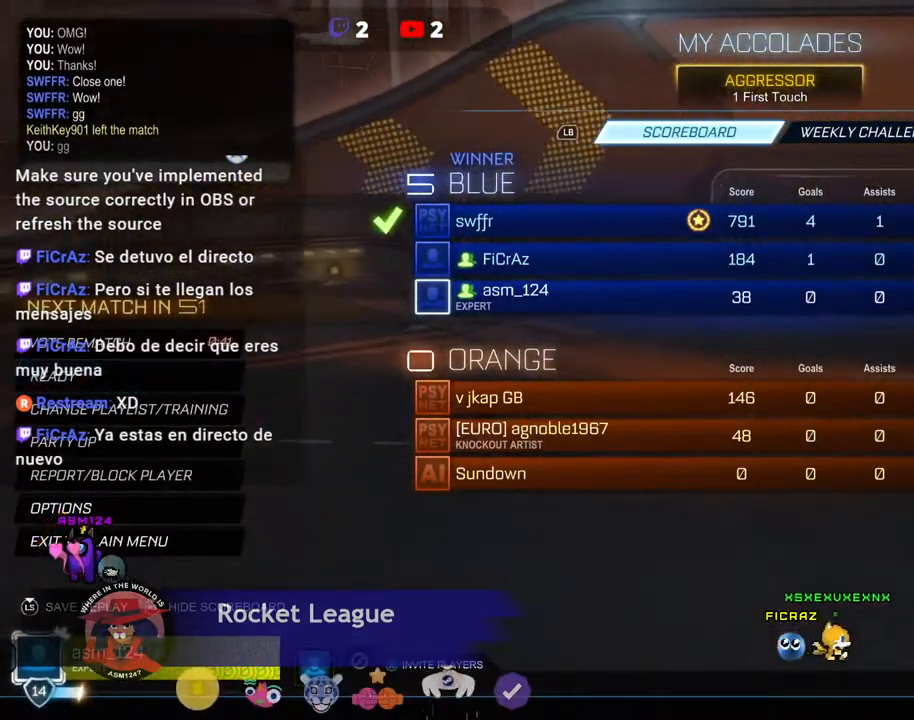
{"buttons": [], "left_stick": "center", "events": []}